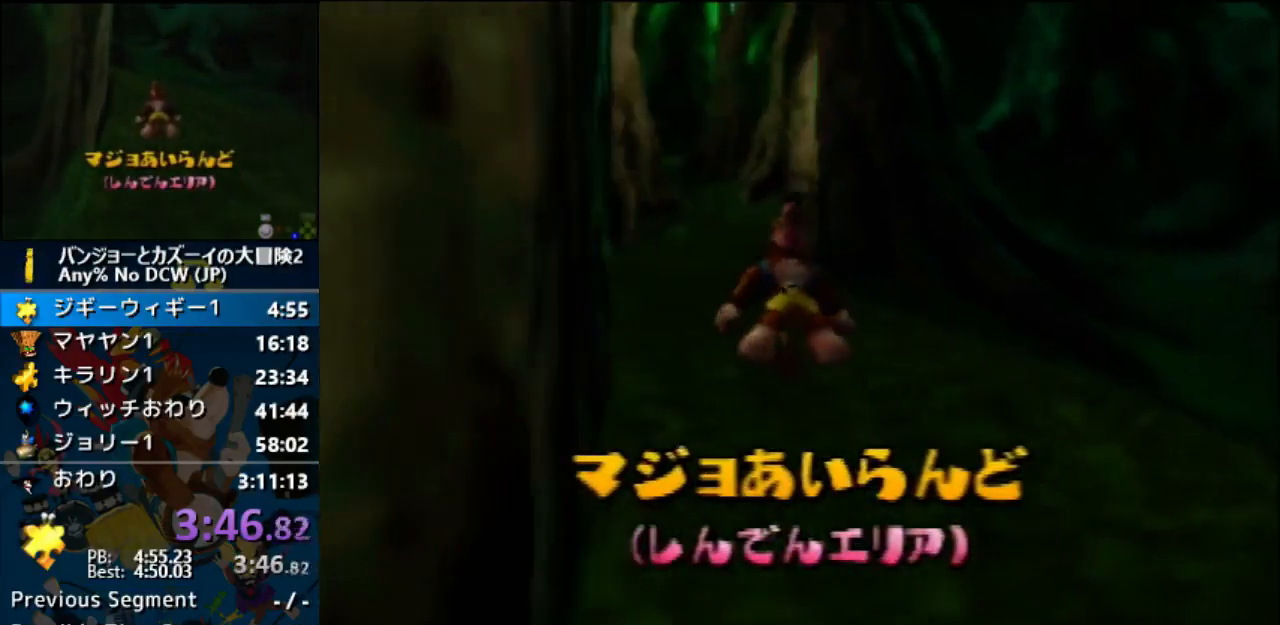
Gameplay with a controller (Nintendo layout); each line is a JSON object with the inputs held at the frame after it (dt_ms = milliseconds from this image to that frame). "events" lists button and stick changes between this image and that frame as [ms after this image, input, new state], when the widget could be followed in between. Not read: B C_LEFT C_RIGHT L1 L3 R1 R3.
{"dt_ms": 500, "buttons": ["A"], "left_stick": "center", "events": []}
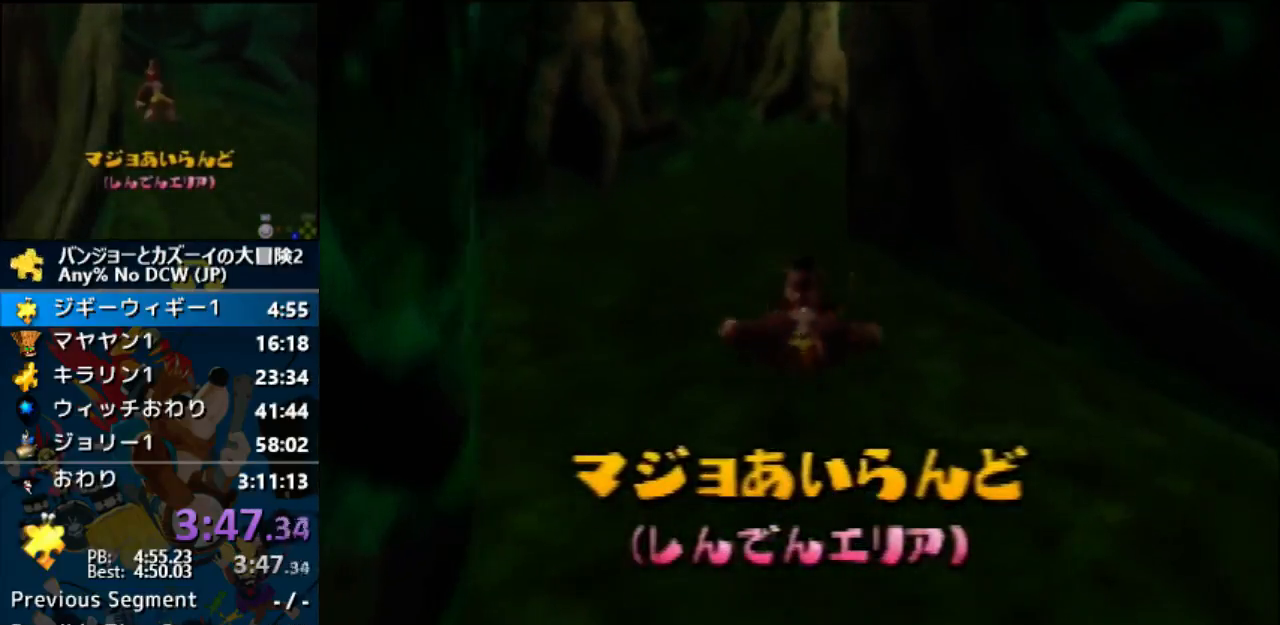
{"dt_ms": 500, "buttons": ["A"], "left_stick": "center", "events": []}
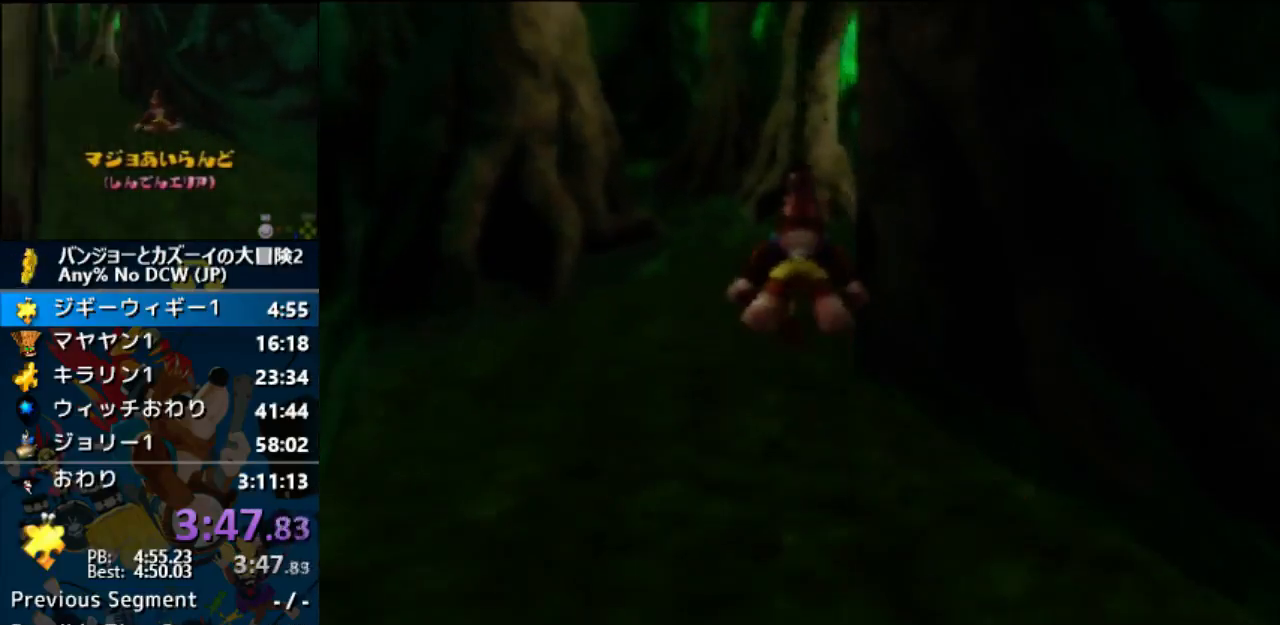
{"dt_ms": 500, "buttons": ["A"], "left_stick": "center", "events": []}
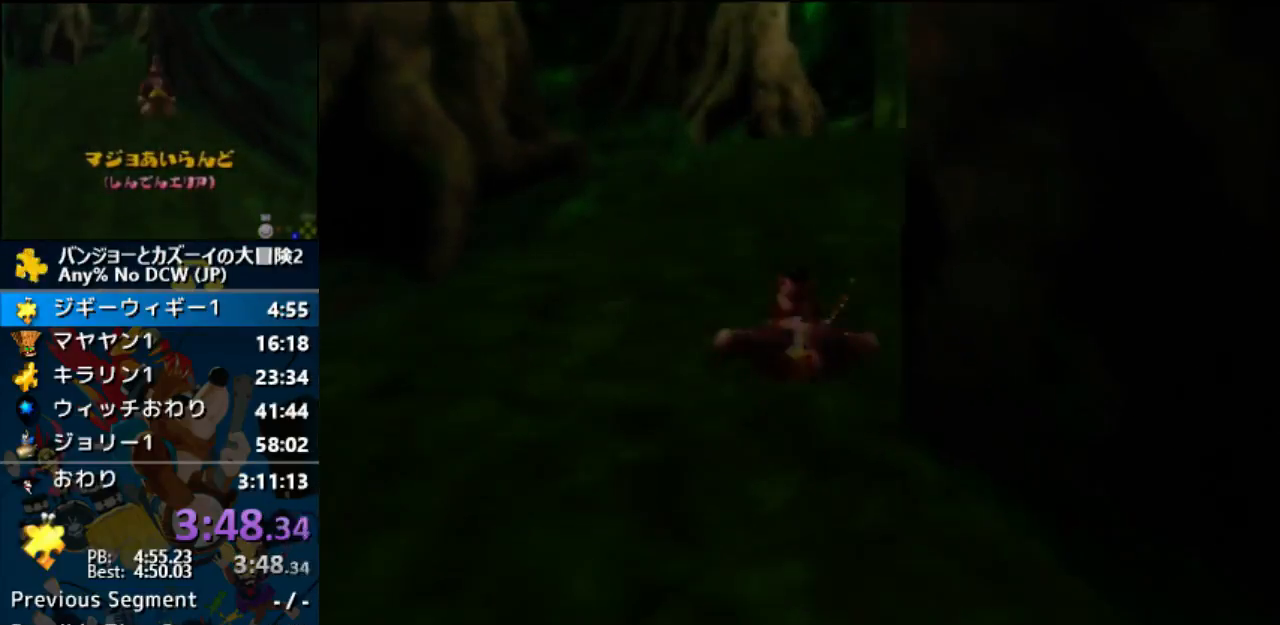
{"dt_ms": 500, "buttons": ["A"], "left_stick": "center", "events": []}
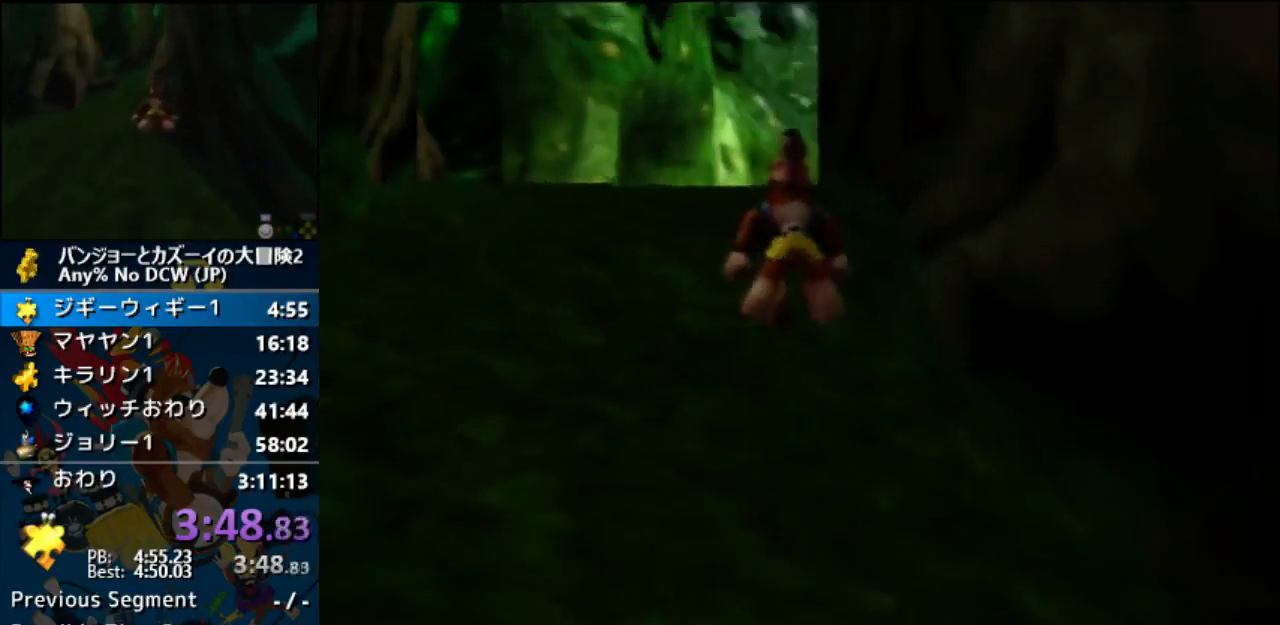
{"dt_ms": 500, "buttons": ["A"], "left_stick": "center", "events": []}
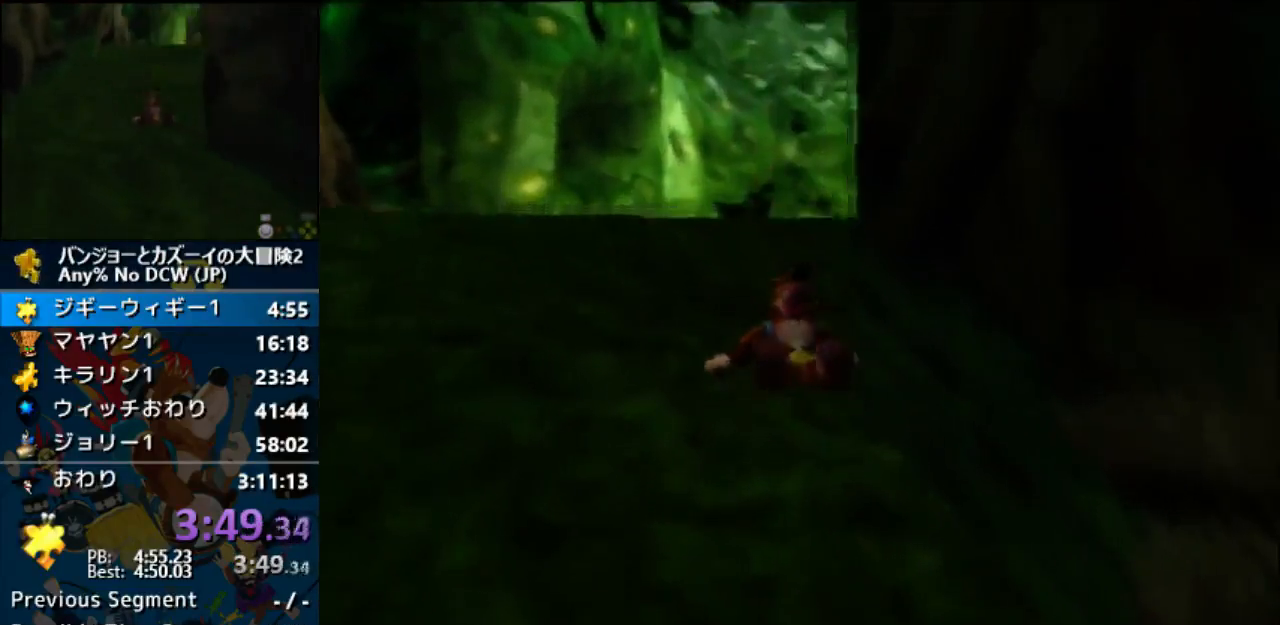
{"dt_ms": 500, "buttons": ["A"], "left_stick": "center", "events": []}
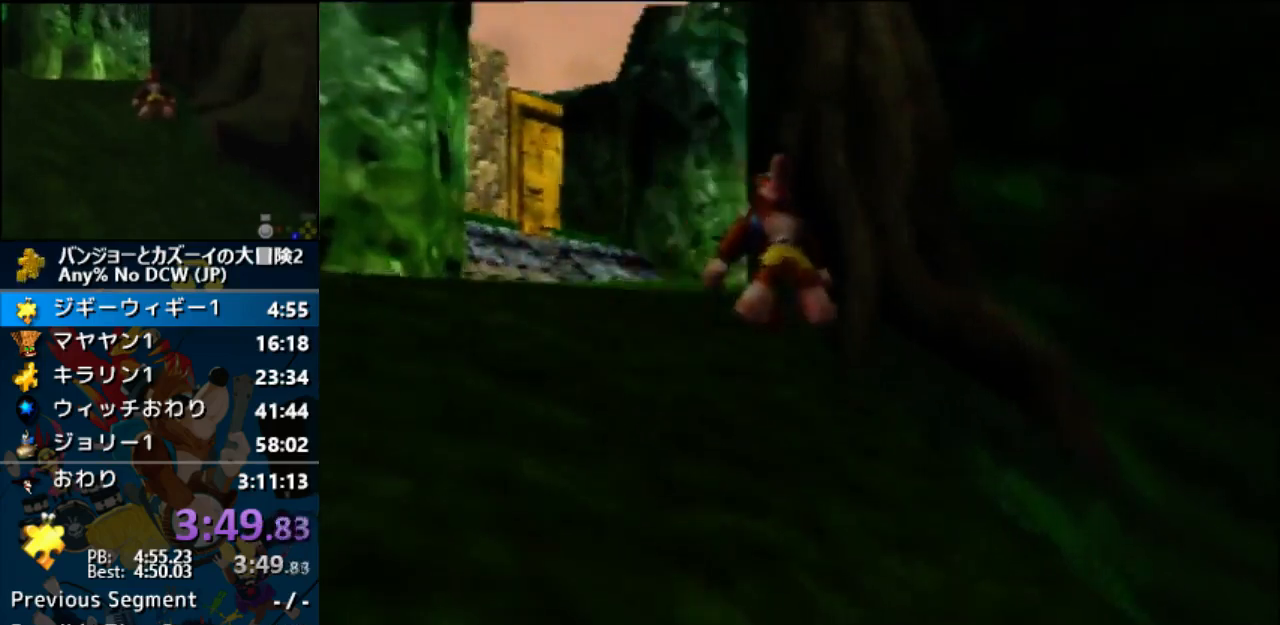
{"dt_ms": 500, "buttons": ["A"], "left_stick": "center", "events": []}
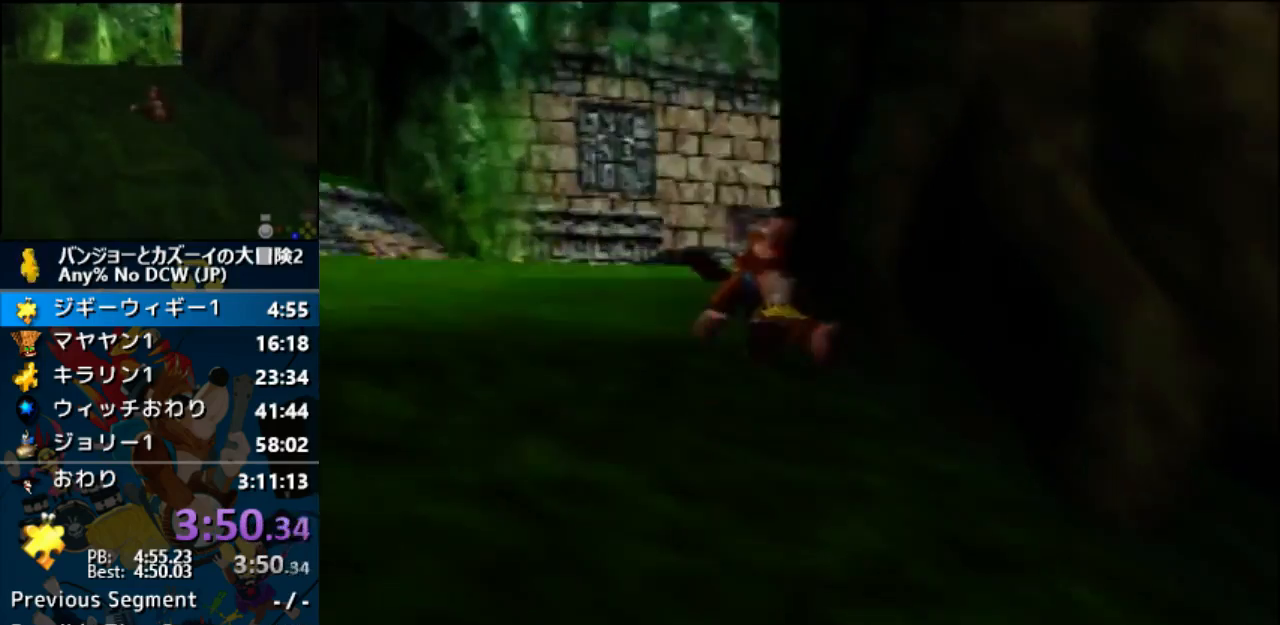
{"dt_ms": 500, "buttons": ["A"], "left_stick": "center", "events": []}
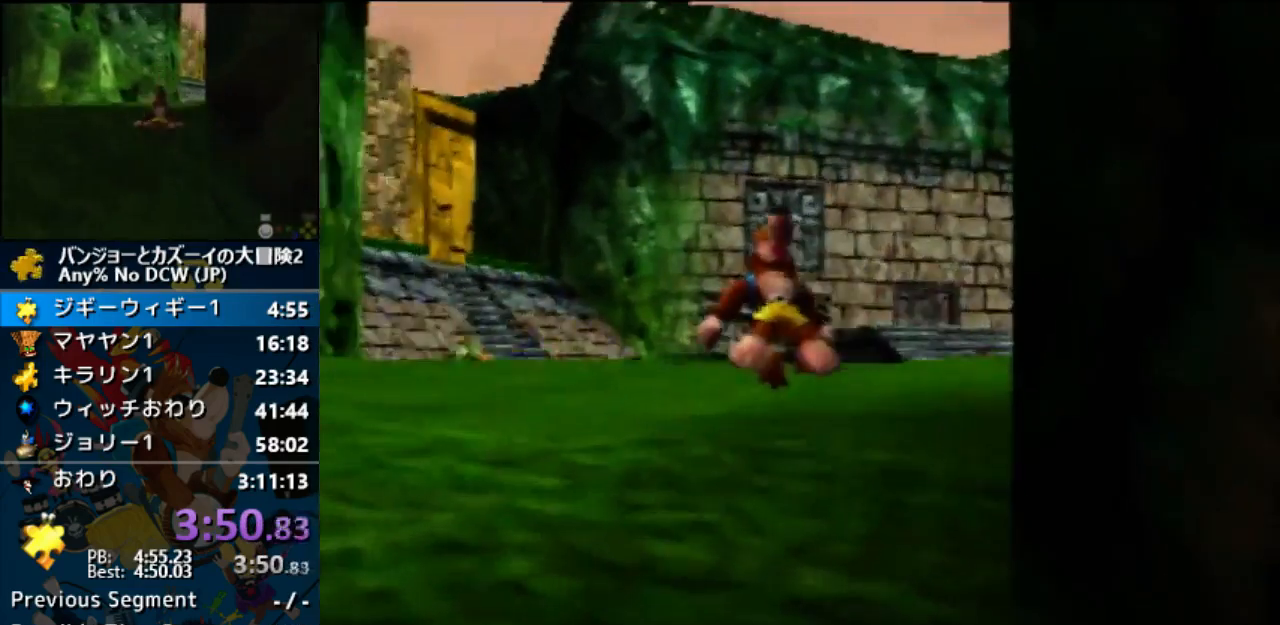
{"dt_ms": 500, "buttons": ["A"], "left_stick": "center", "events": []}
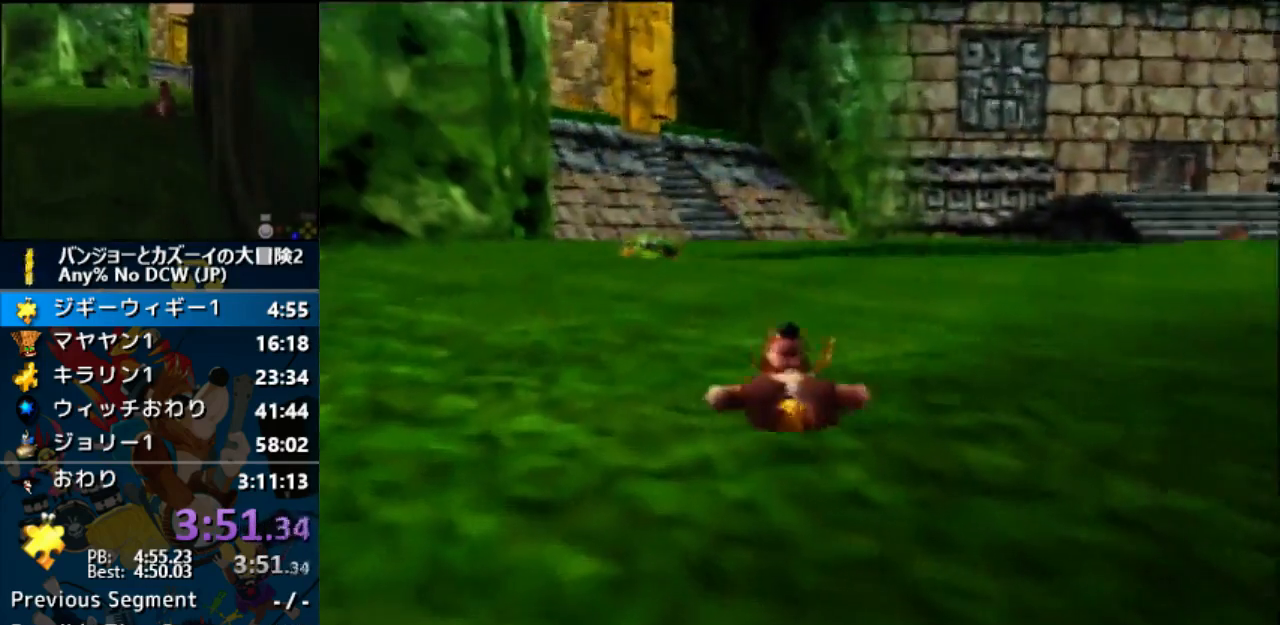
{"dt_ms": 500, "buttons": ["A"], "left_stick": "center", "events": []}
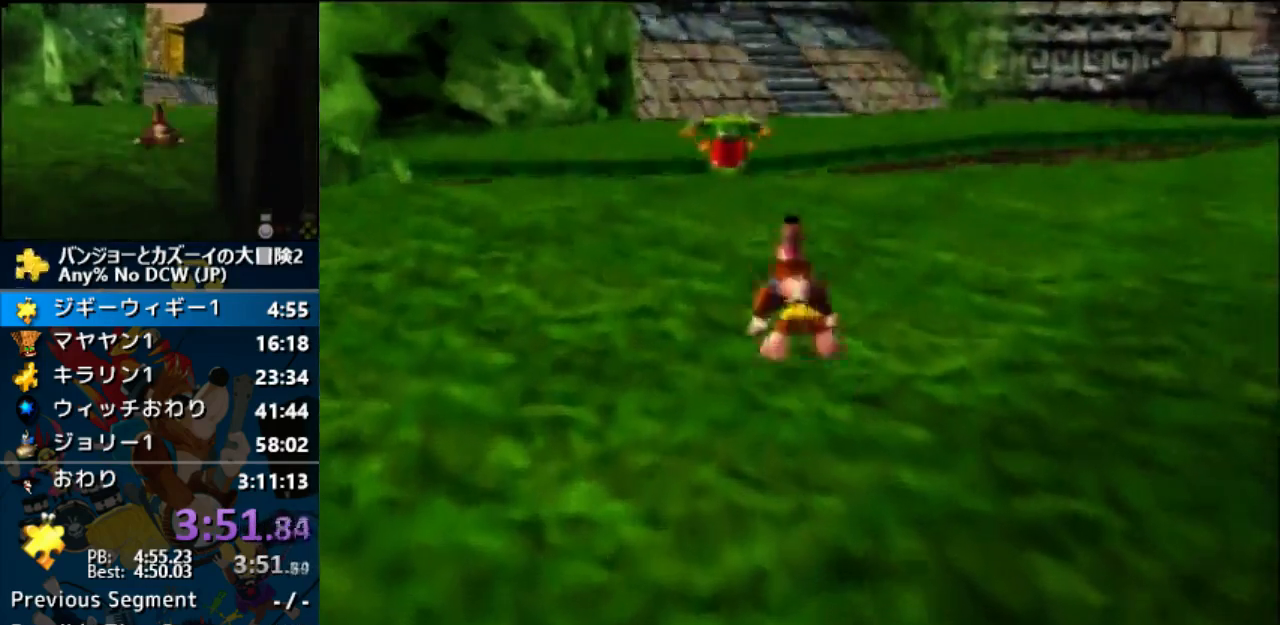
{"dt_ms": 500, "buttons": ["A"], "left_stick": "center", "events": []}
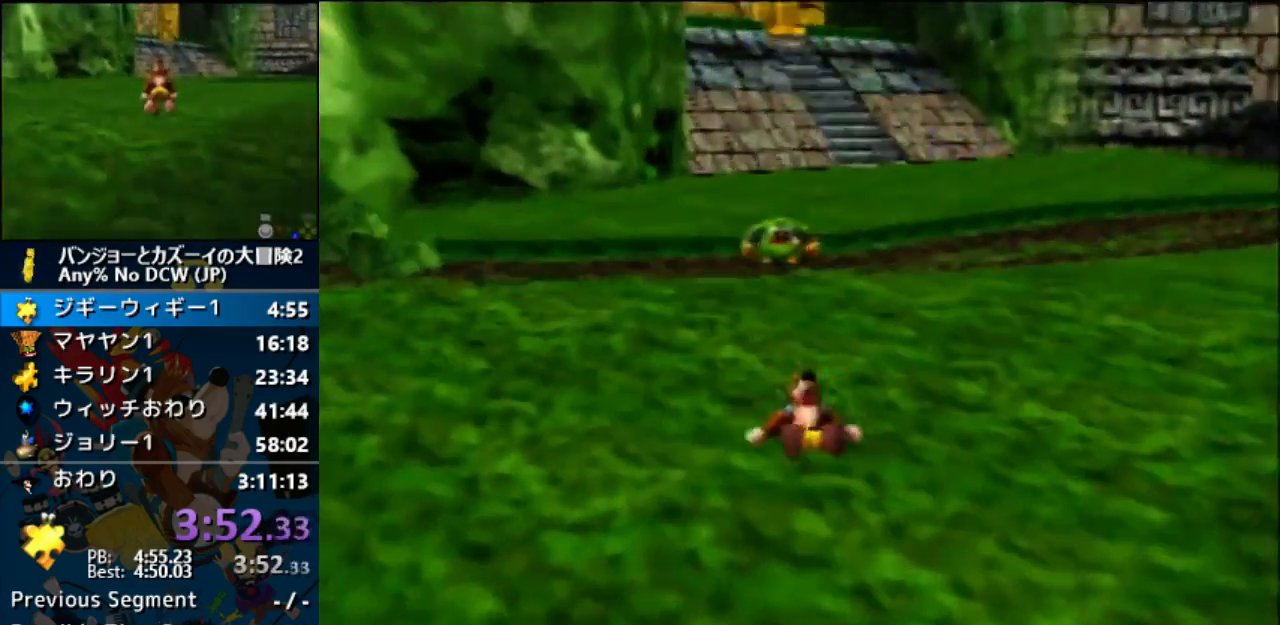
{"dt_ms": 500, "buttons": ["A"], "left_stick": "center", "events": []}
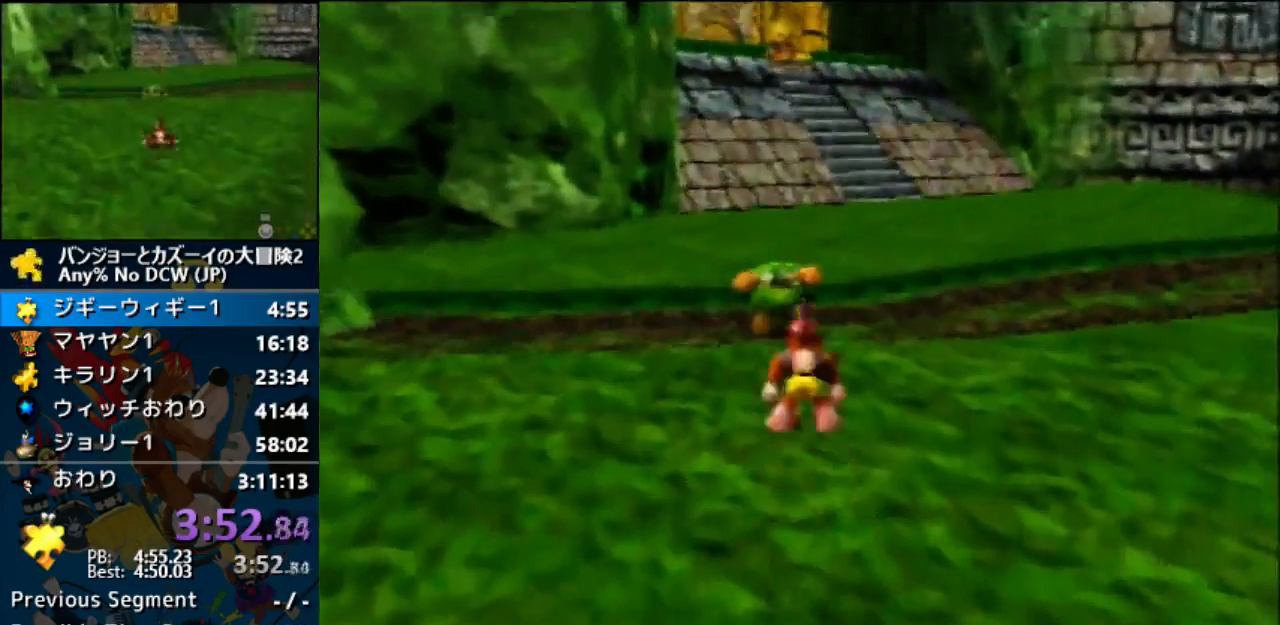
{"dt_ms": 500, "buttons": ["A"], "left_stick": "center"}
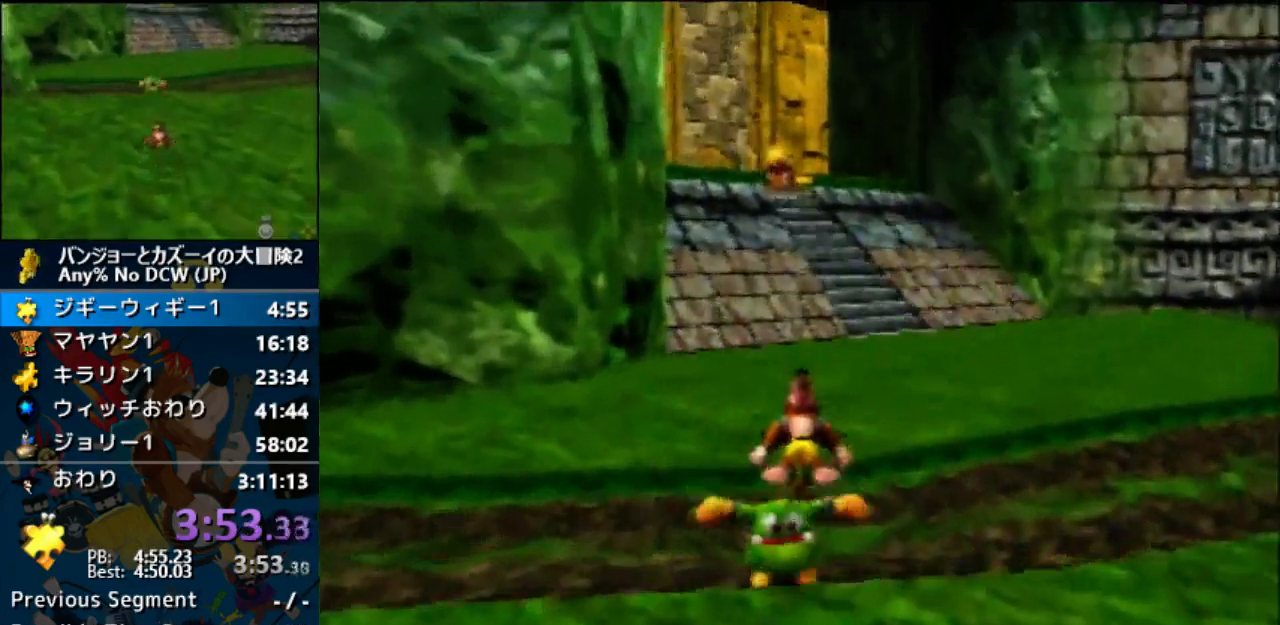
{"dt_ms": 500, "buttons": ["A"], "left_stick": "center", "events": []}
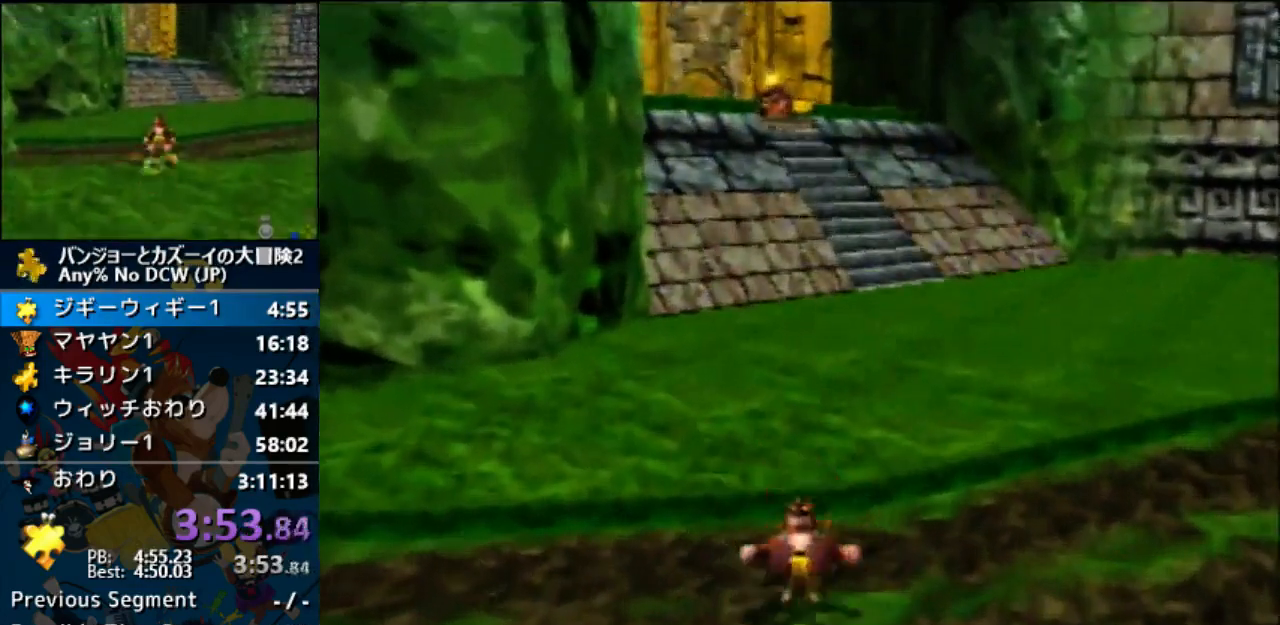
{"dt_ms": 500, "buttons": ["A"], "left_stick": "center", "events": []}
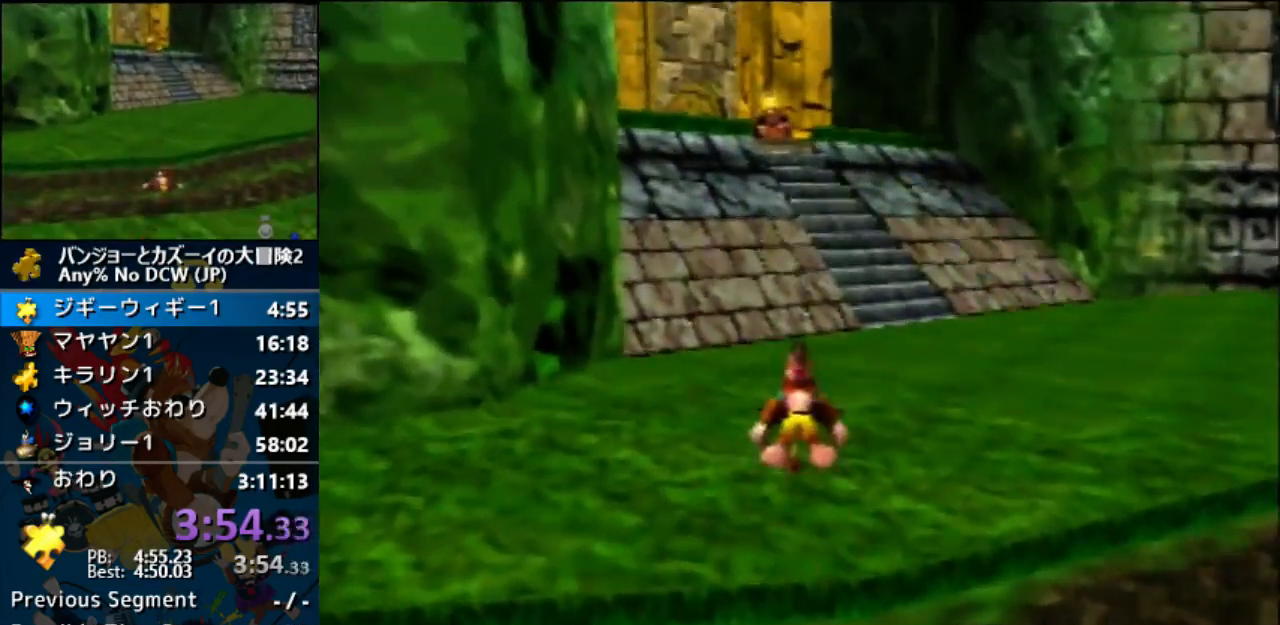
{"dt_ms": 500, "buttons": ["A"], "left_stick": "center", "events": []}
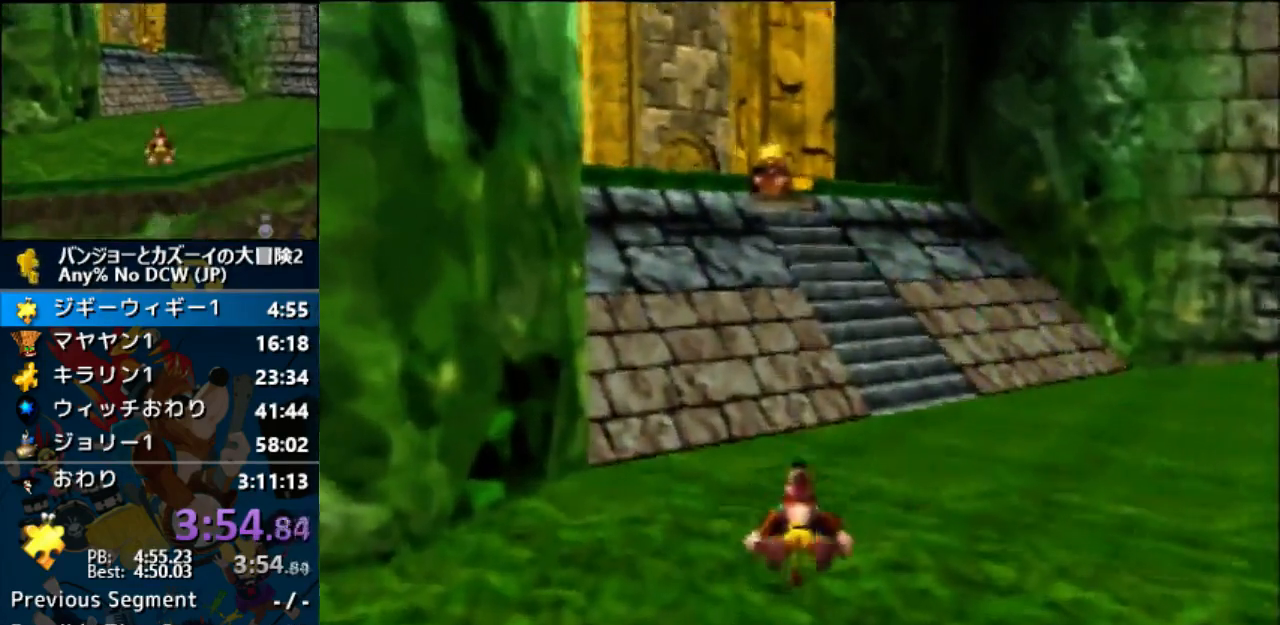
{"dt_ms": 500, "buttons": ["A"], "left_stick": "center", "events": []}
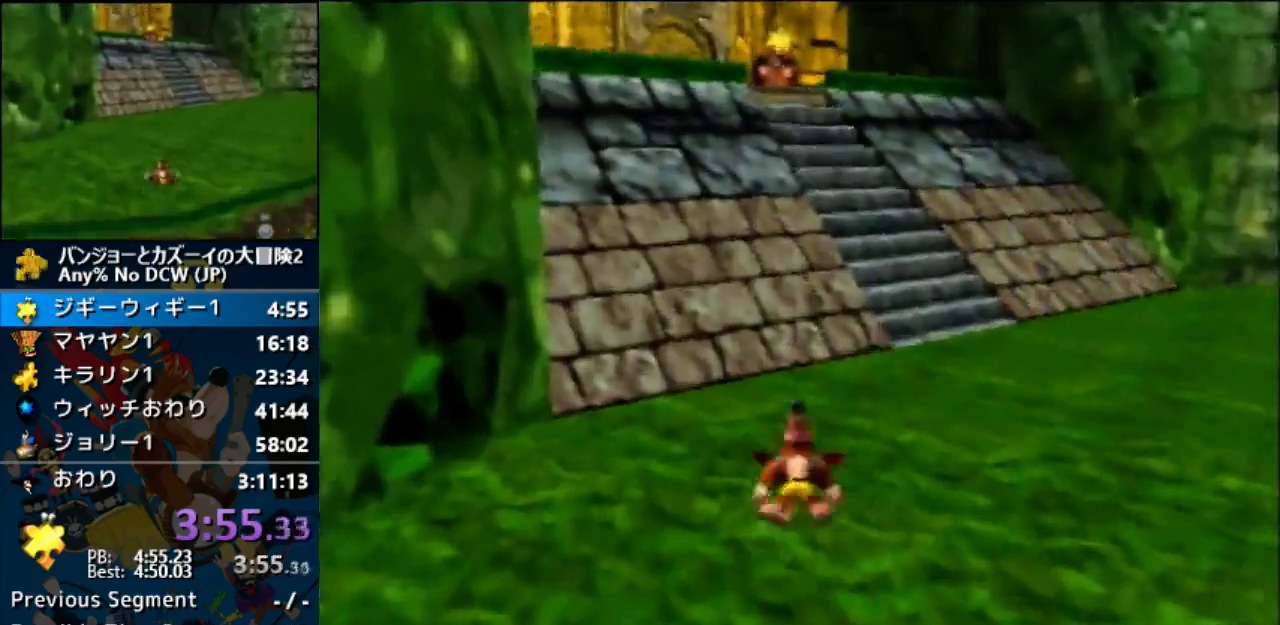
{"dt_ms": 500, "buttons": ["A"], "left_stick": "center", "events": []}
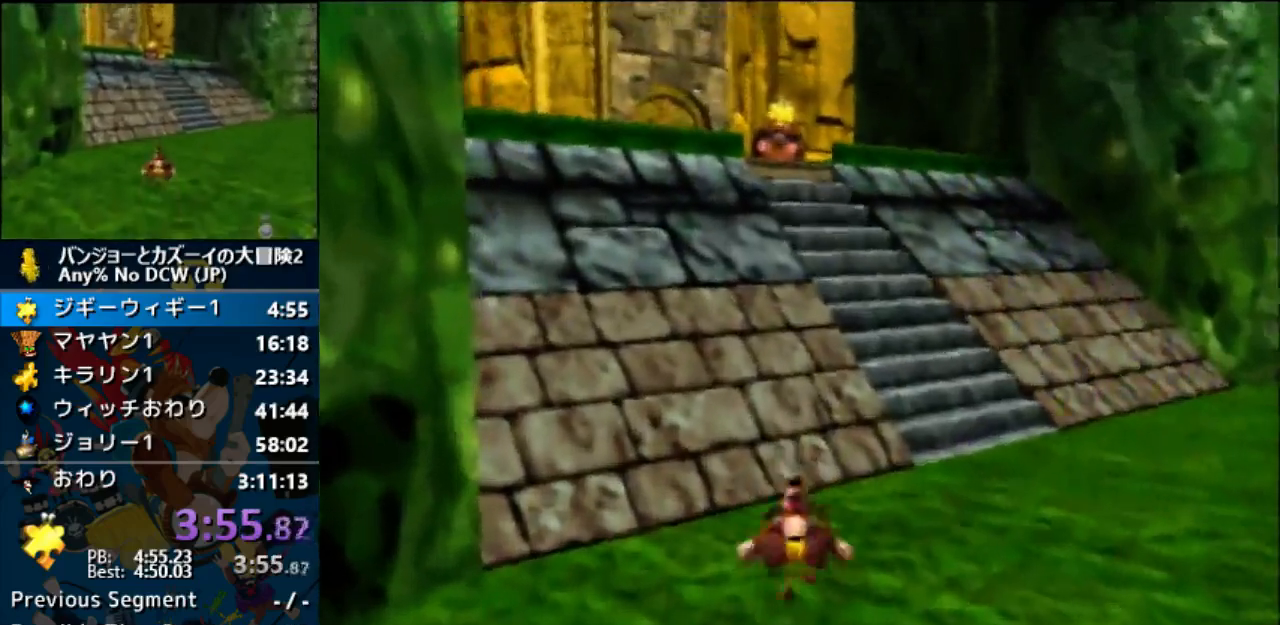
{"dt_ms": 500, "buttons": ["A"], "left_stick": "center", "events": []}
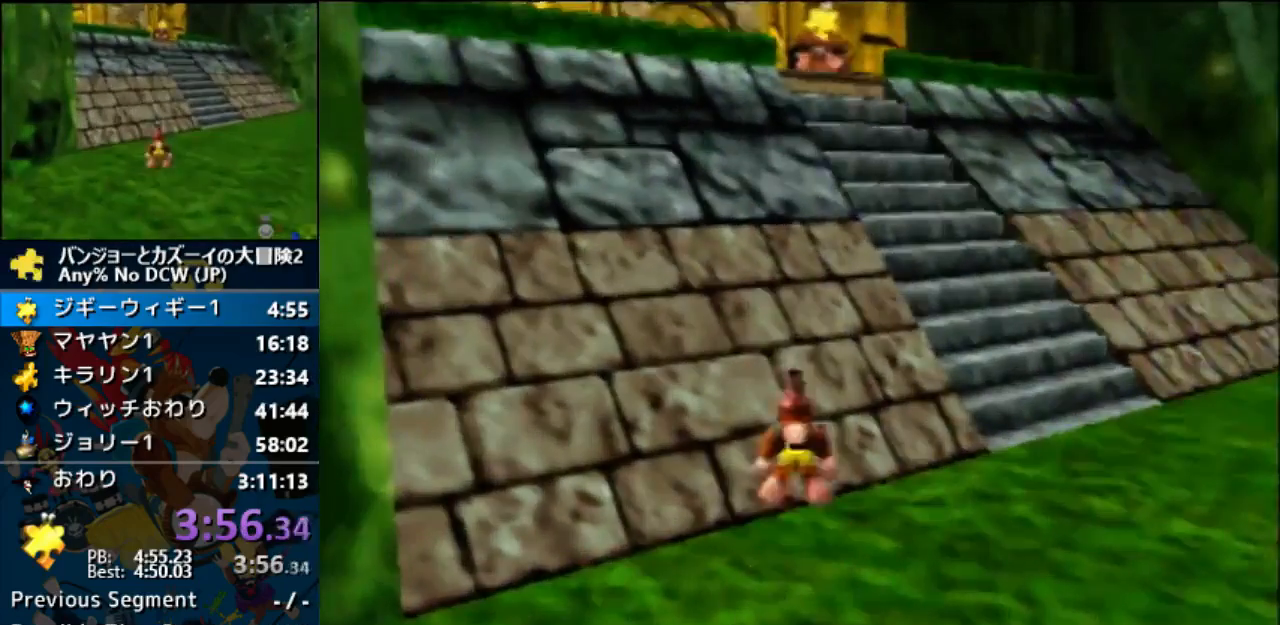
{"dt_ms": 500, "buttons": ["A"], "left_stick": "center", "events": []}
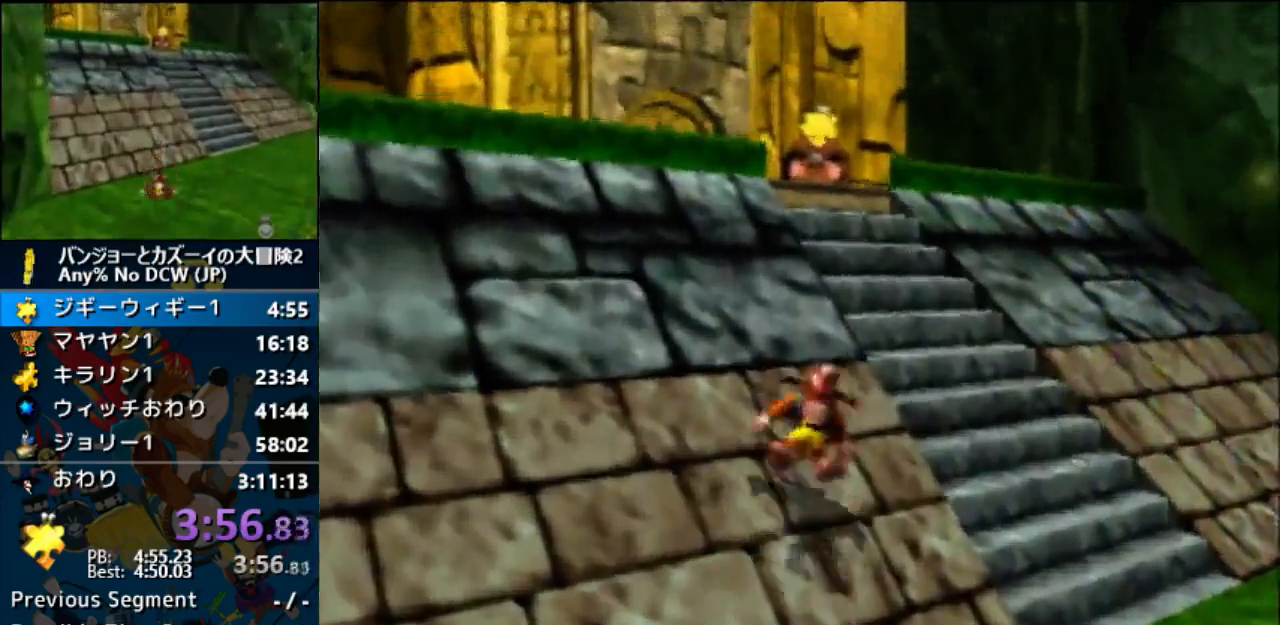
{"dt_ms": 1000, "buttons": ["A"], "left_stick": "center"}
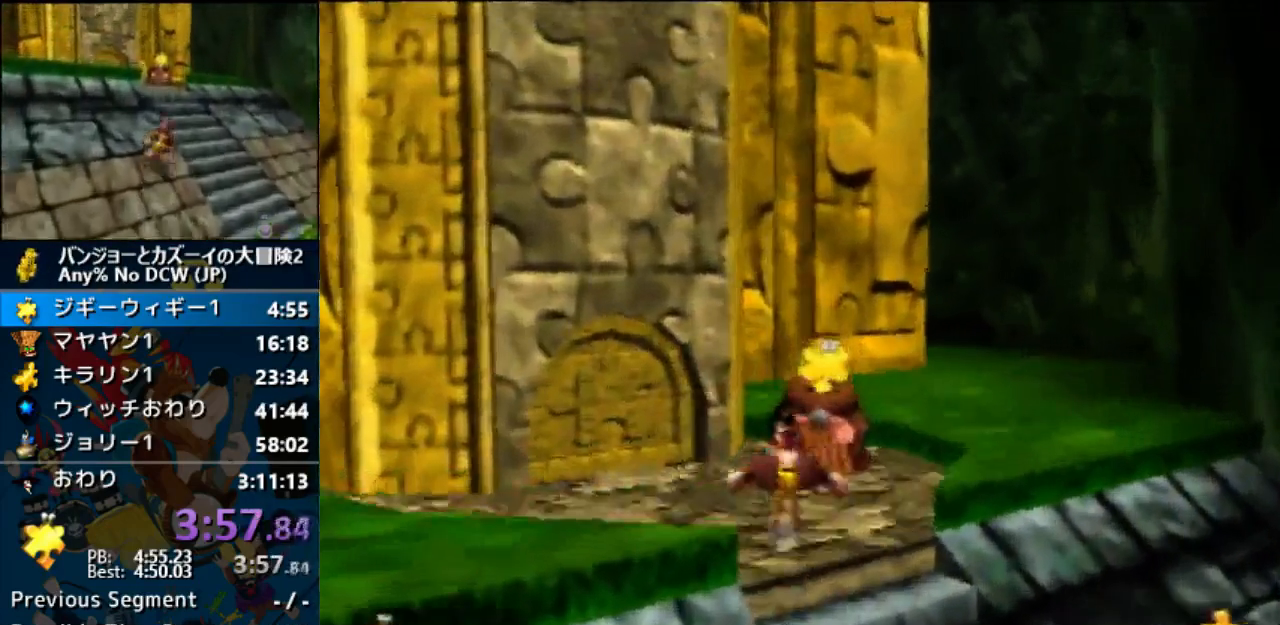
{"dt_ms": 500, "buttons": ["A"], "left_stick": "center", "events": []}
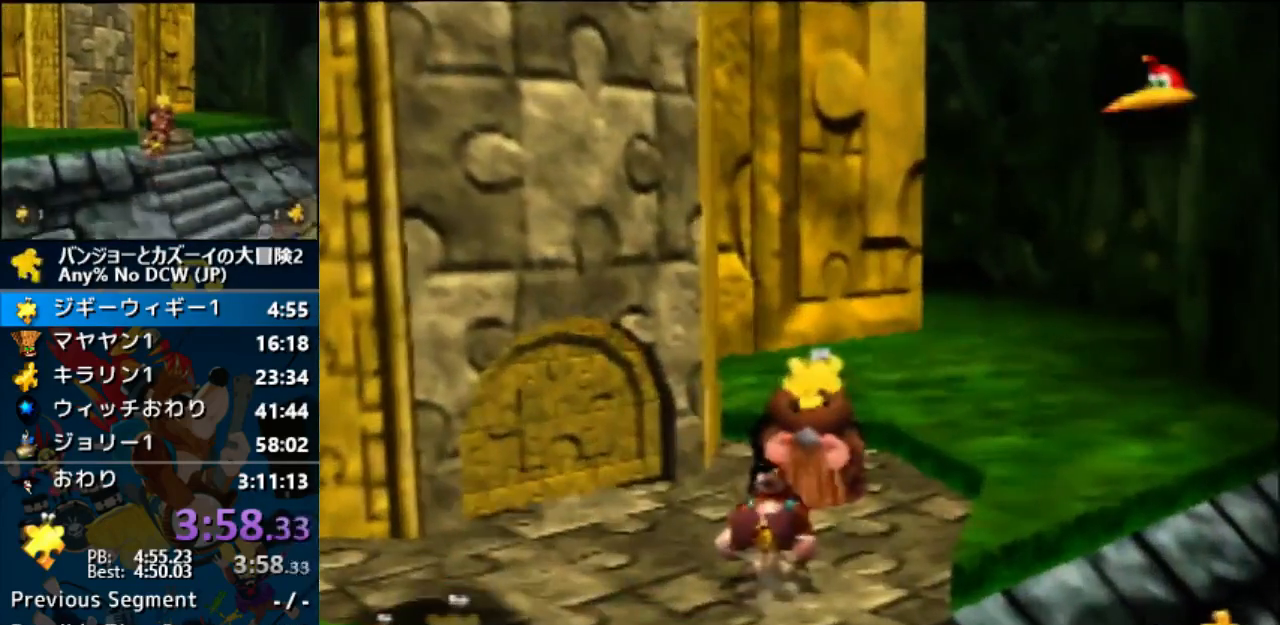
{"dt_ms": 500, "buttons": ["A"], "left_stick": "center", "events": []}
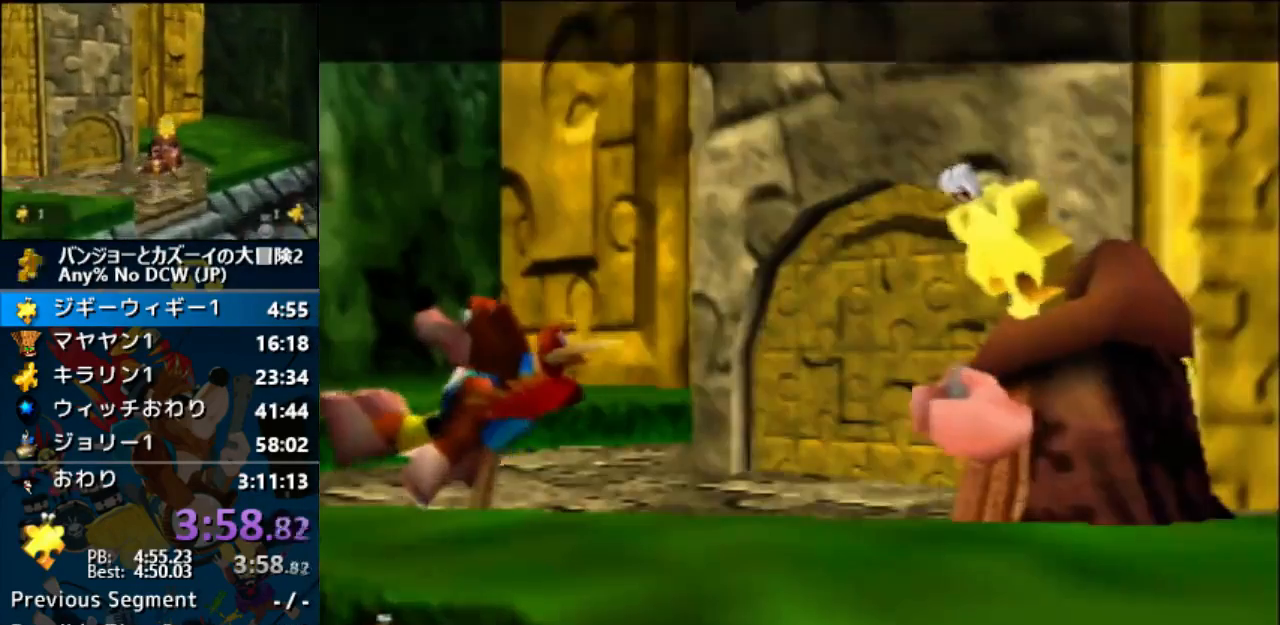
{"dt_ms": 500, "buttons": ["A"], "left_stick": "center", "events": []}
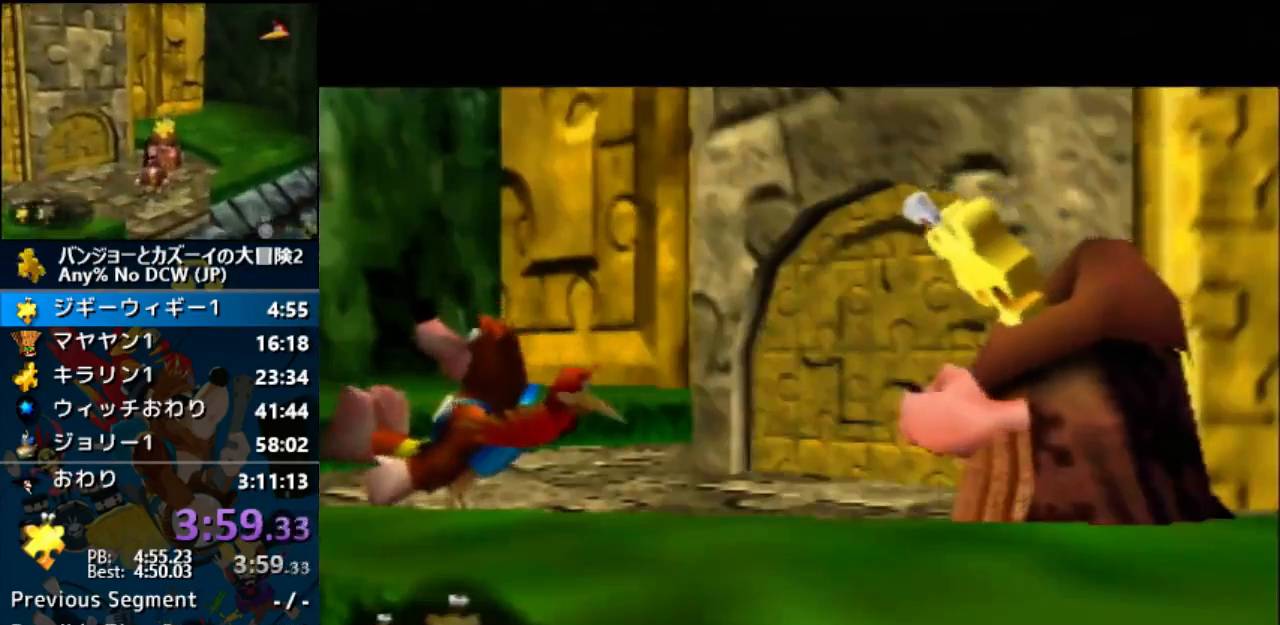
{"dt_ms": 500, "buttons": ["A"], "left_stick": "center", "events": []}
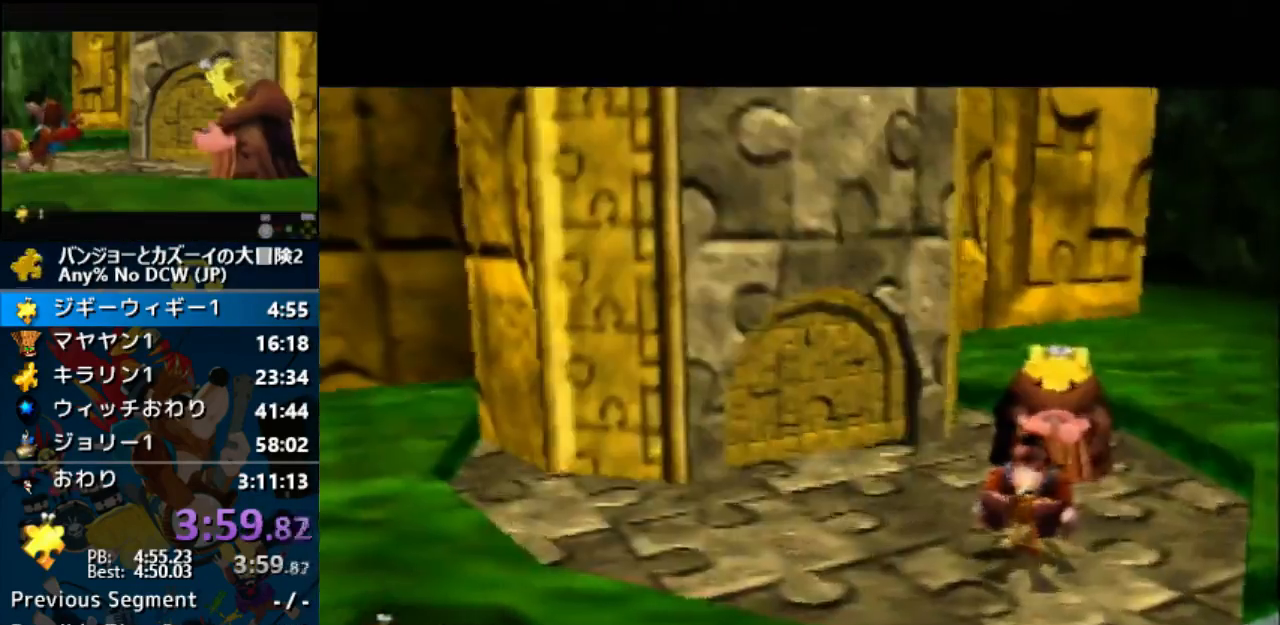
{"dt_ms": 500, "buttons": ["A"], "left_stick": "center", "events": []}
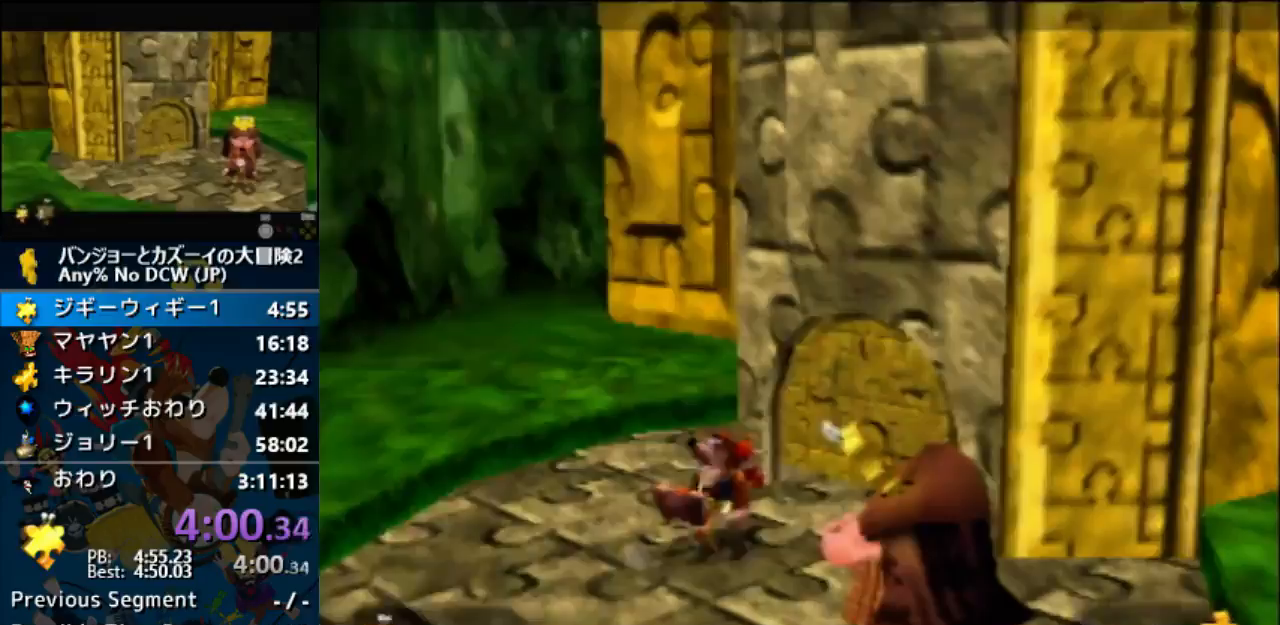
{"dt_ms": 500, "buttons": ["A"], "left_stick": "center", "events": []}
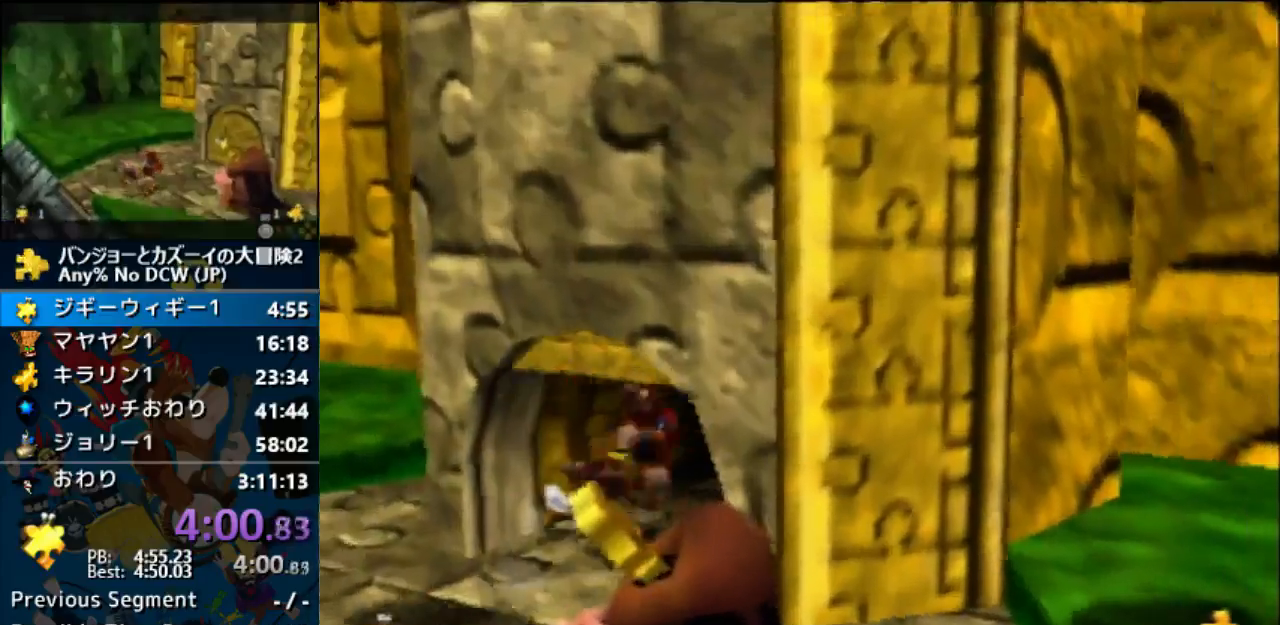
{"dt_ms": 500, "buttons": ["A"], "left_stick": "center", "events": []}
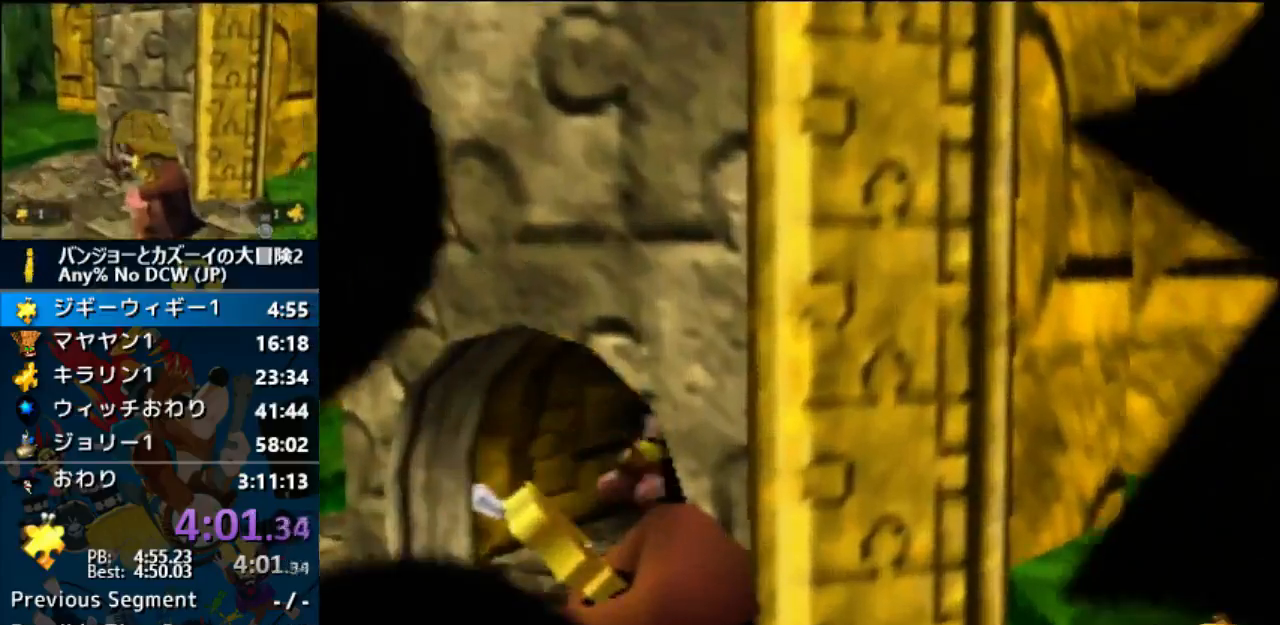
{"dt_ms": 500, "buttons": ["A"], "left_stick": "center", "events": []}
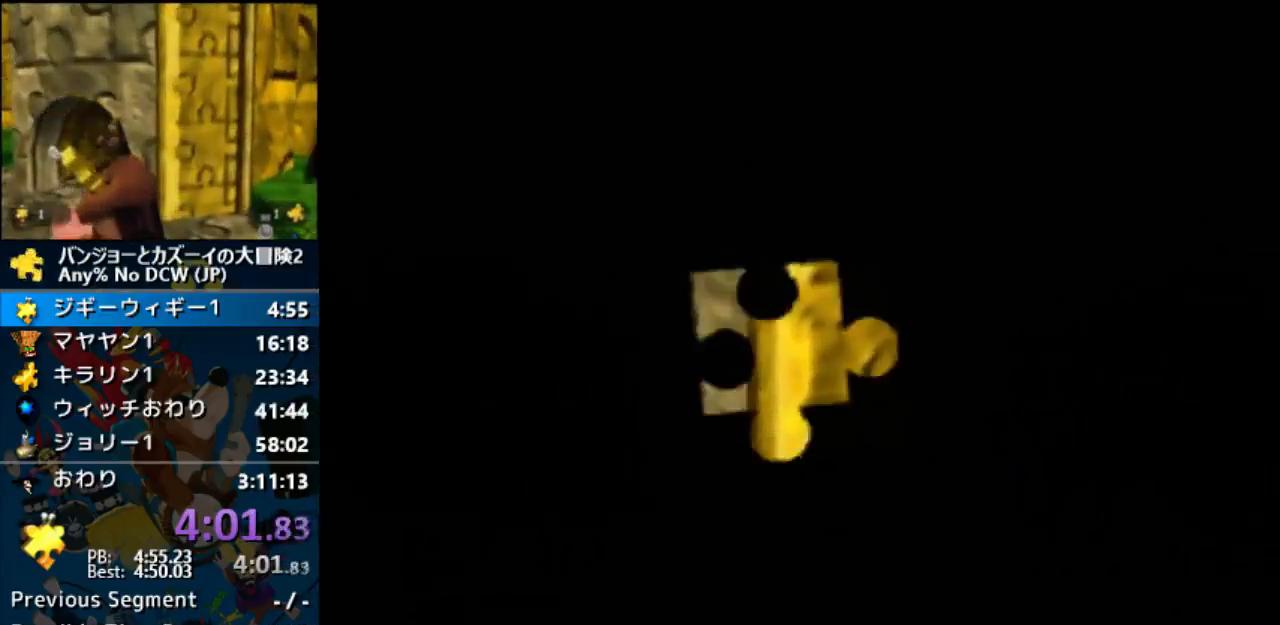
{"dt_ms": 500, "buttons": ["A"], "left_stick": "center", "events": []}
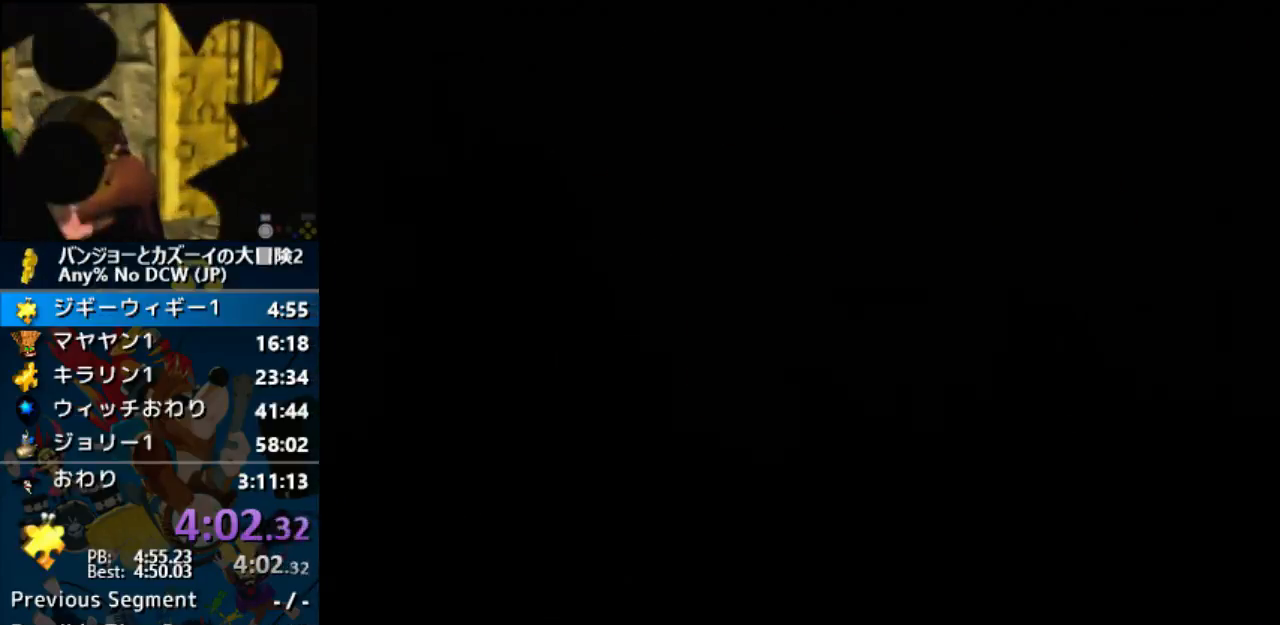
{"dt_ms": 500, "buttons": ["A"], "left_stick": "center", "events": []}